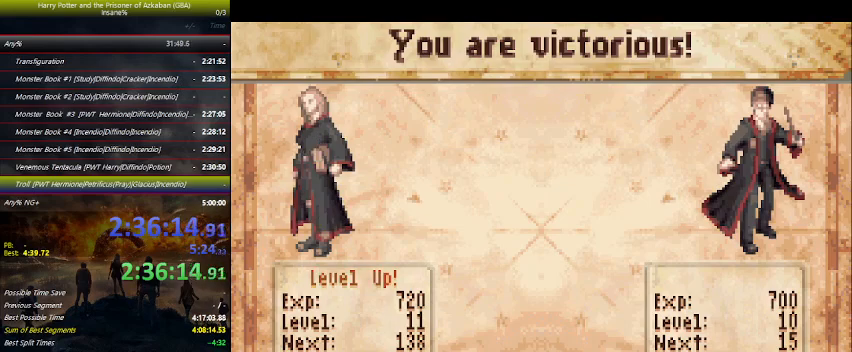
Gameplay with keyboard and mouse; each line is a JSON object with the keys held at the frame after it. "events" lists presses ("down") and releases ("up") of "a", "ctrl", "d", "down", "e", "escape", "f", "f1", "f4", "left", "q", "r", "return", "right", "s", "shift", "space", "tab", "up", "w" and "z" between this image and that frame as [ms after this image, input, new state], when the widget could be followed in between. No other keys are recorded. Mouse buttons are not recorded. Not read: mouse_move.
{"keys": [], "events": [[33, "space", "down"], [133, "space", "up"], [233, "space", "down"], [333, "space", "up"], [433, "space", "down"], [500, "space", "up"]]}
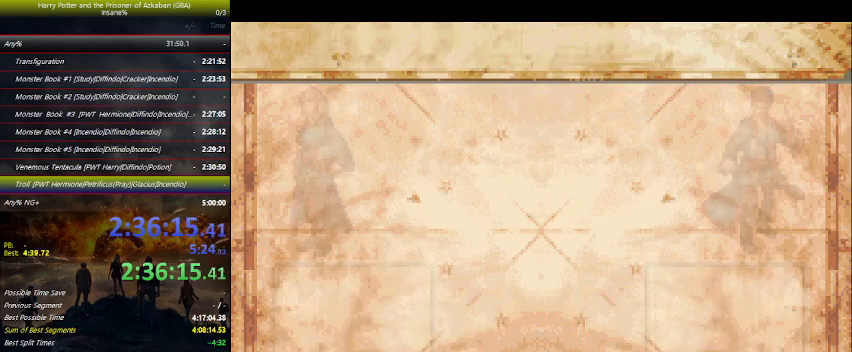
{"keys": ["space"], "events": [[100, "space", "down"], [233, "space", "up"], [300, "space", "down"], [400, "space", "up"], [466, "space", "down"]]}
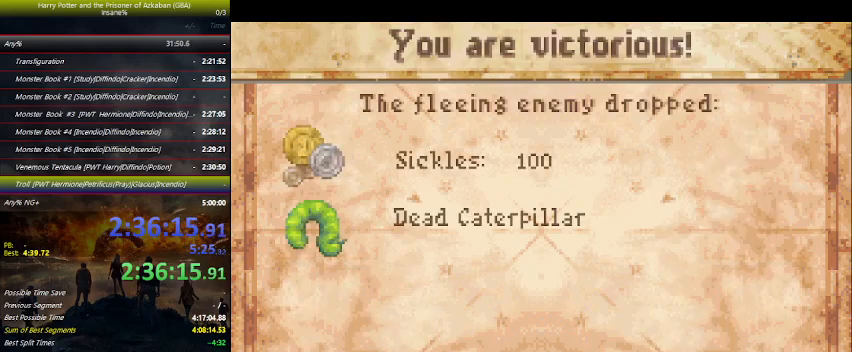
{"keys": [], "events": [[33, "space", "up"], [166, "space", "down"], [266, "space", "up"], [300, "space", "down"], [466, "space", "up"]]}
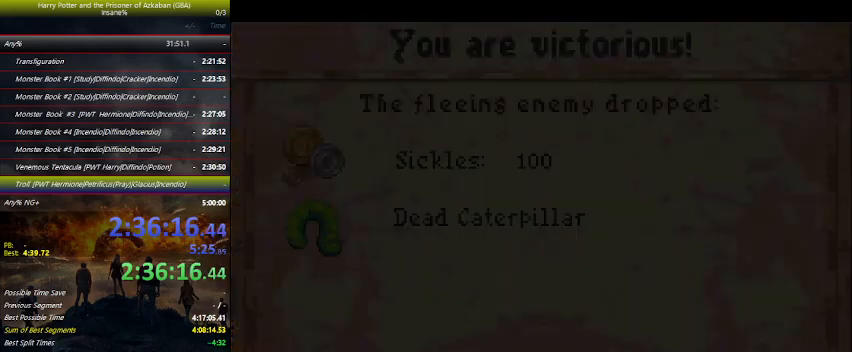
{"keys": ["left", "up"], "events": [[33, "space", "down"], [133, "space", "up"], [366, "r", "down"], [466, "r", "up"], [466, "up", "down"], [500, "left", "down"]]}
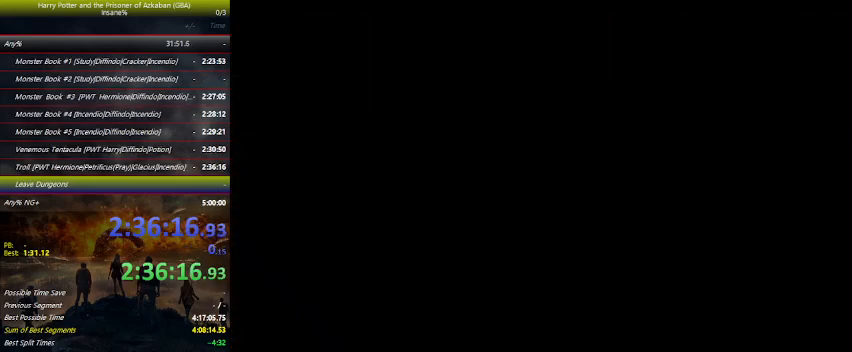
{"keys": ["left", "up"], "events": []}
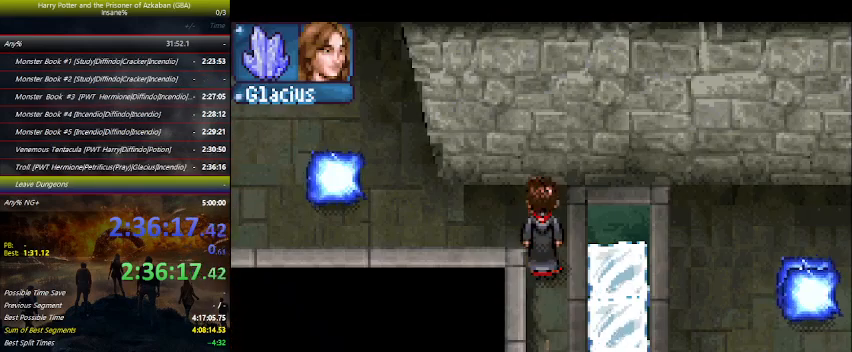
{"keys": ["left"], "events": [[166, "up", "up"]]}
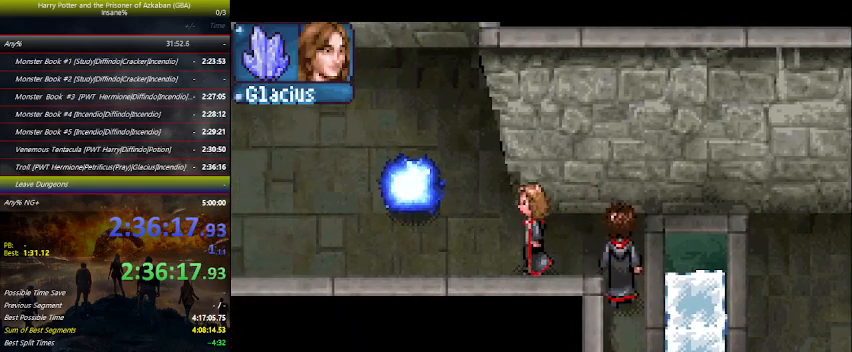
{"keys": ["left"], "events": []}
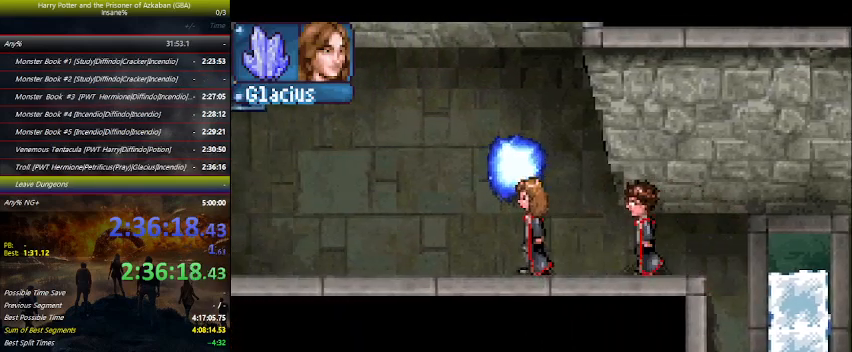
{"keys": ["left", "up"], "events": [[333, "up", "down"]]}
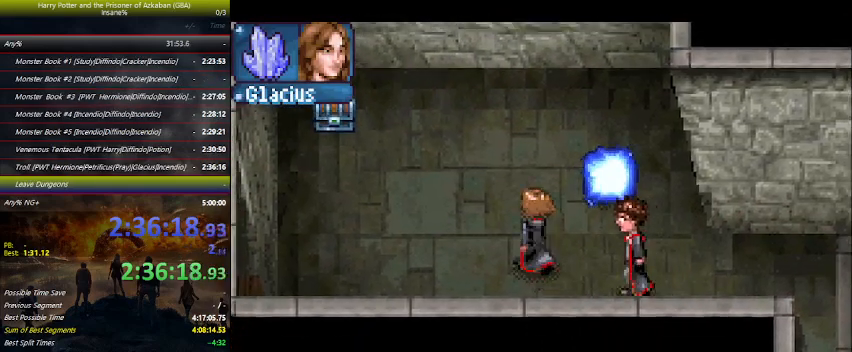
{"keys": ["left", "up"], "events": []}
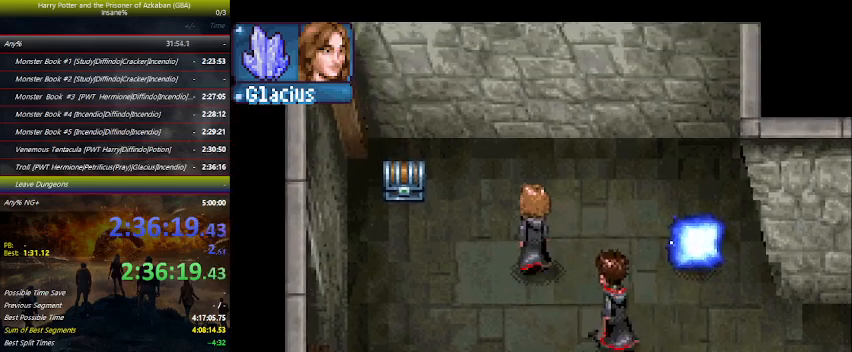
{"keys": ["left"], "events": [[400, "up", "up"], [466, "space", "down"], [500, "space", "up"]]}
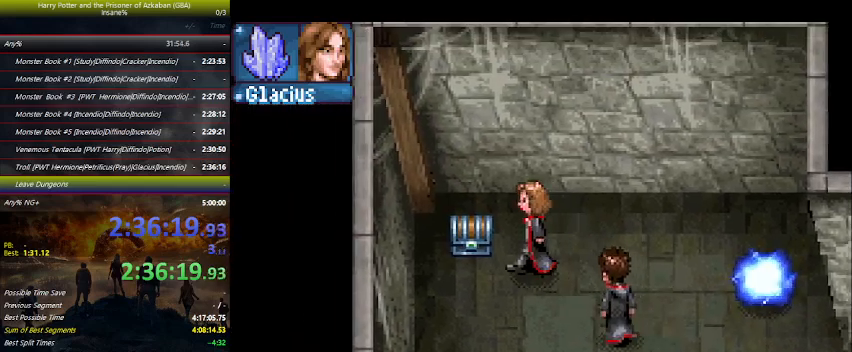
{"keys": ["right"], "events": [[133, "space", "down"], [166, "space", "up"], [333, "left", "up"], [333, "space", "down"], [366, "right", "down"], [433, "space", "up"]]}
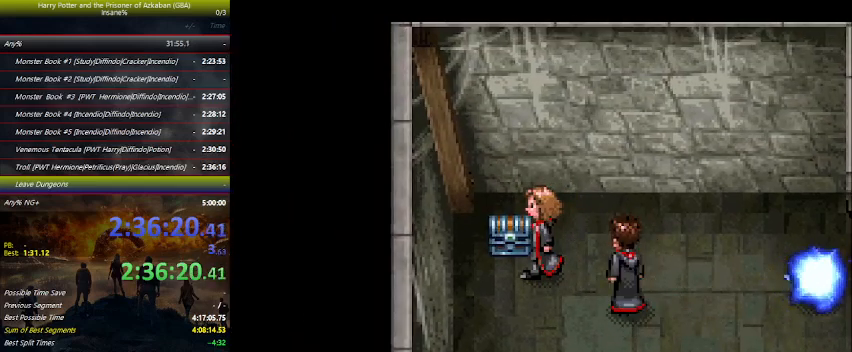
{"keys": ["right"], "events": [[33, "space", "down"], [100, "space", "up"], [200, "space", "down"], [266, "space", "up"], [366, "space", "down"], [433, "space", "up"]]}
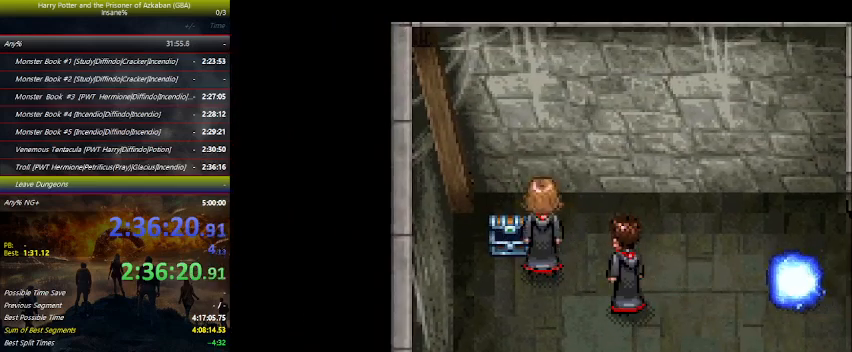
{"keys": ["right", "space"], "events": [[33, "space", "down"], [133, "space", "up"], [233, "space", "down"], [366, "space", "up"], [400, "space", "down"]]}
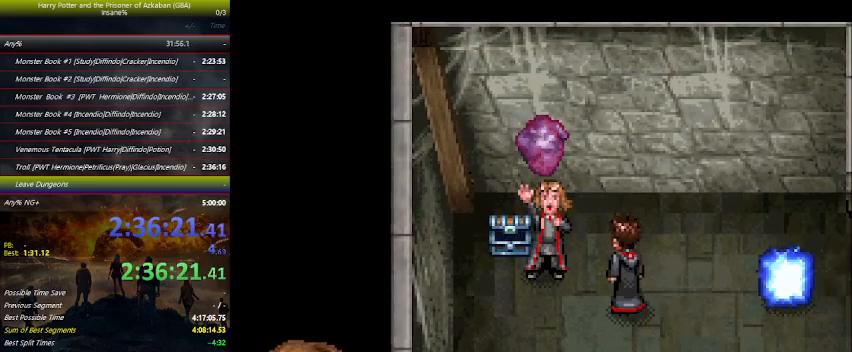
{"keys": ["right", "space"], "events": [[33, "space", "up"], [100, "space", "down"], [233, "space", "up"], [300, "space", "down"], [333, "space", "up"], [466, "space", "down"]]}
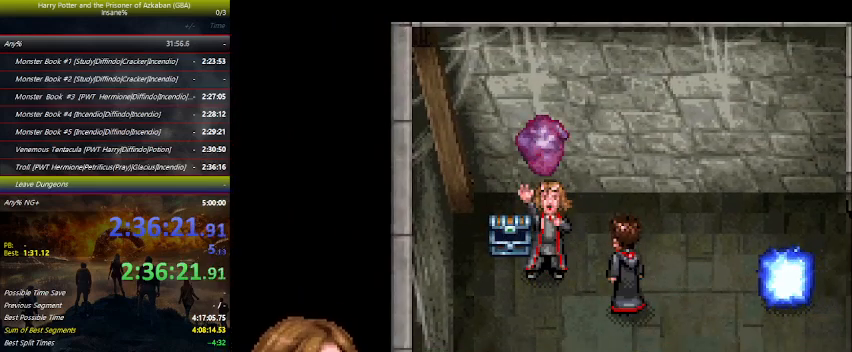
{"keys": ["right", "space"], "events": [[33, "space", "up"], [166, "space", "down"], [200, "space", "up"], [333, "space", "down"], [433, "space", "up"], [500, "space", "down"]]}
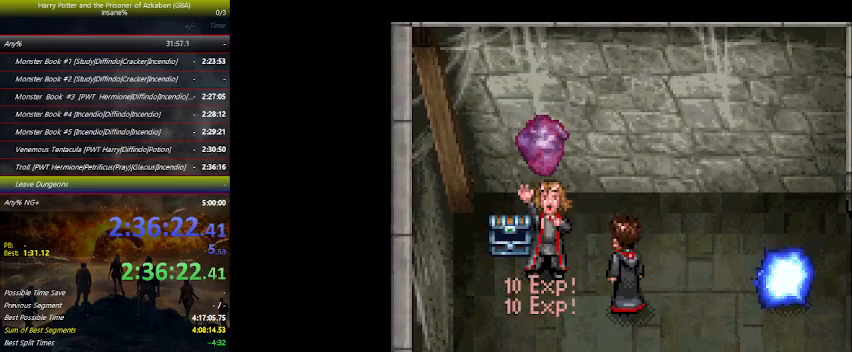
{"keys": ["right"], "events": [[100, "space", "up"], [166, "space", "down"], [400, "space", "up"]]}
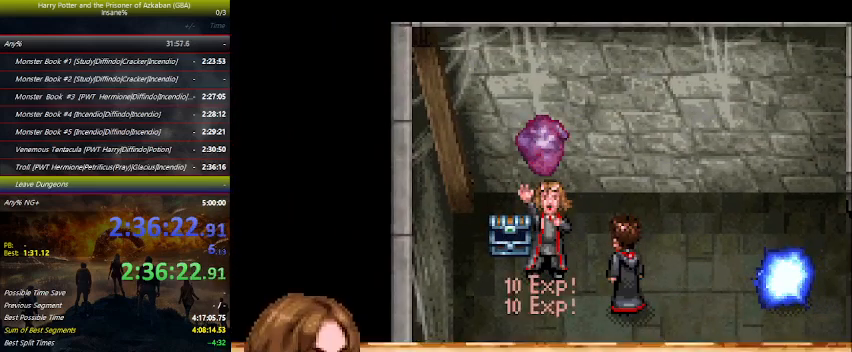
{"keys": ["down", "right"], "events": [[33, "space", "down"], [100, "space", "up"], [200, "space", "down"], [300, "space", "up"], [366, "down", "down"]]}
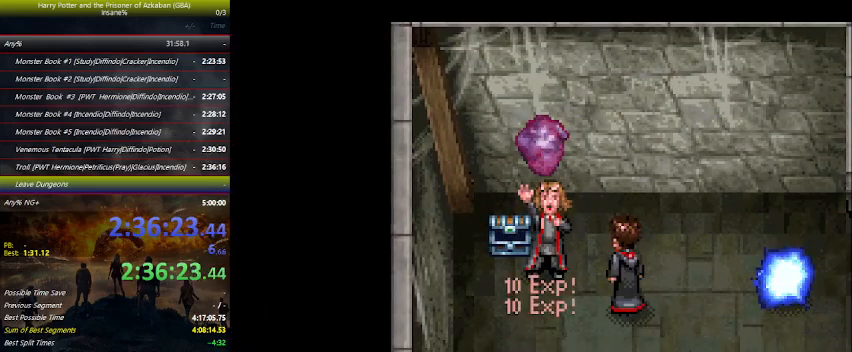
{"keys": ["down", "right"], "events": []}
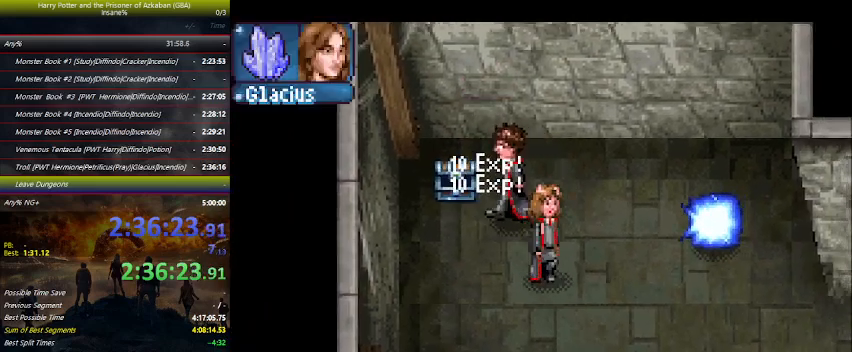
{"keys": ["down", "right"], "events": []}
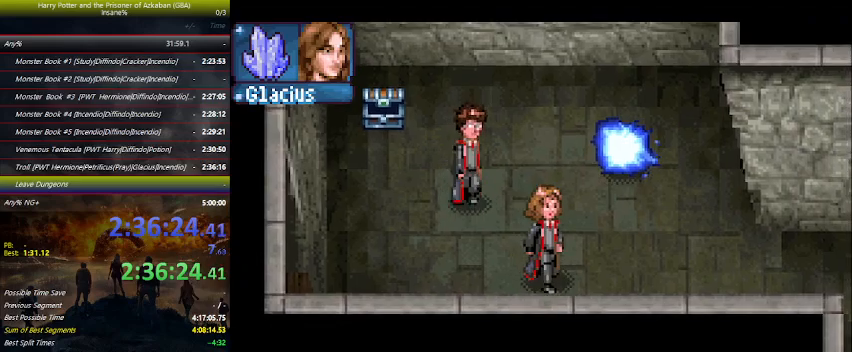
{"keys": ["right"], "events": [[233, "down", "up"]]}
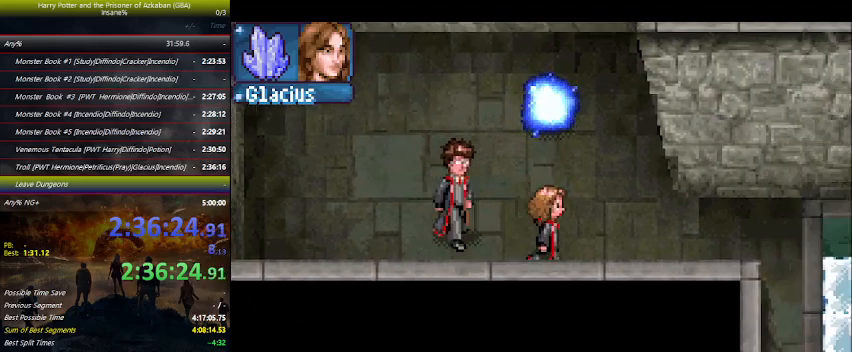
{"keys": ["right"], "events": []}
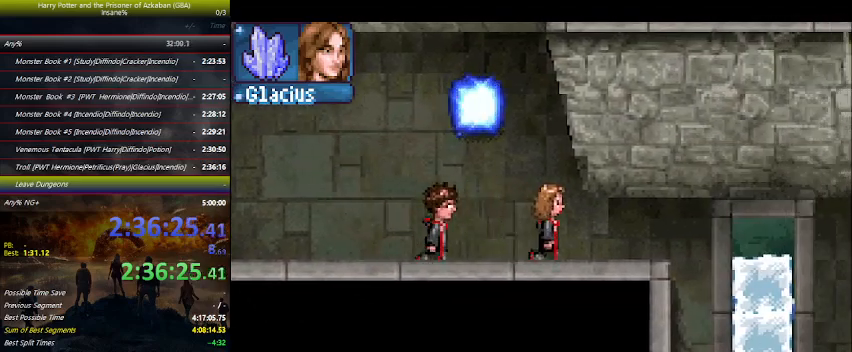
{"keys": ["right"], "events": []}
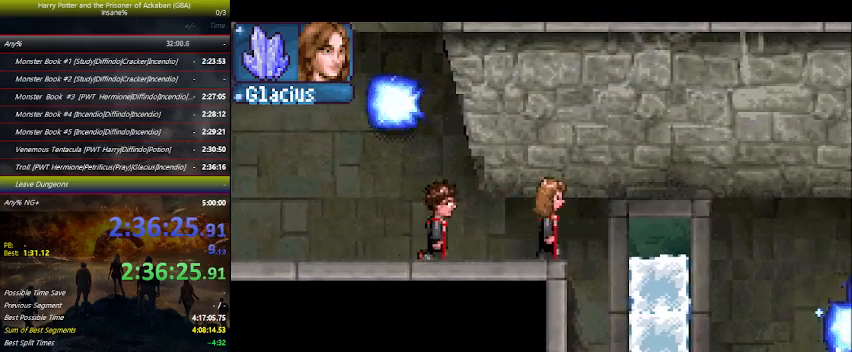
{"keys": ["down", "right"], "events": [[166, "down", "down"]]}
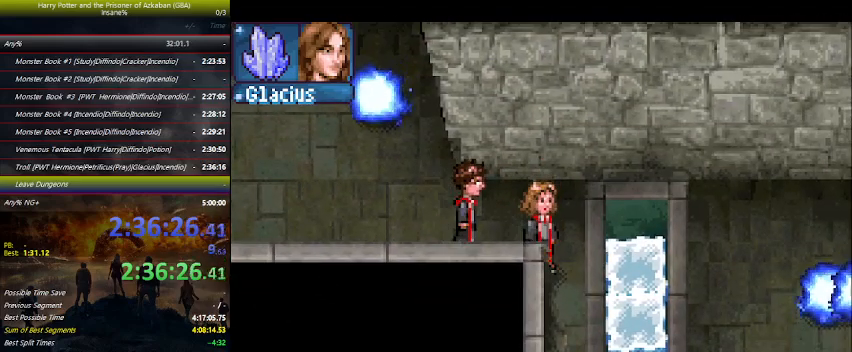
{"keys": ["down", "right"], "events": [[133, "down", "up"], [333, "down", "down"]]}
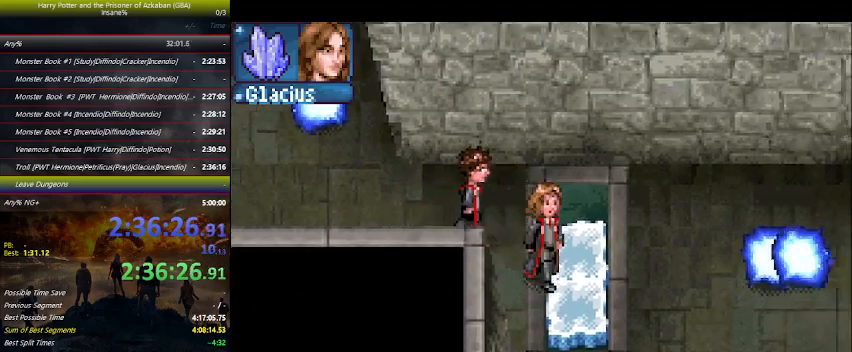
{"keys": ["down", "right"], "events": []}
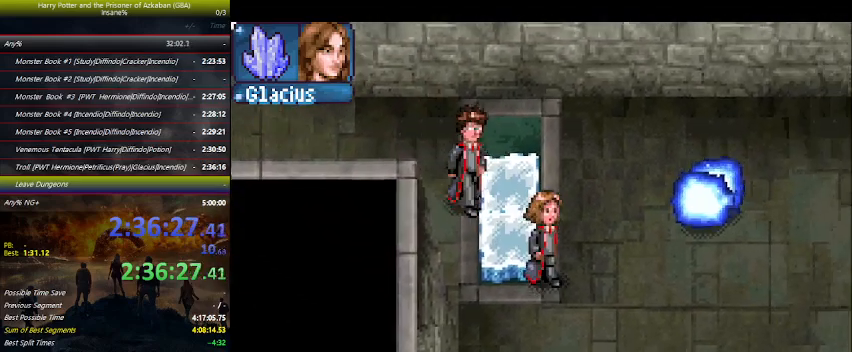
{"keys": ["down", "right"], "events": []}